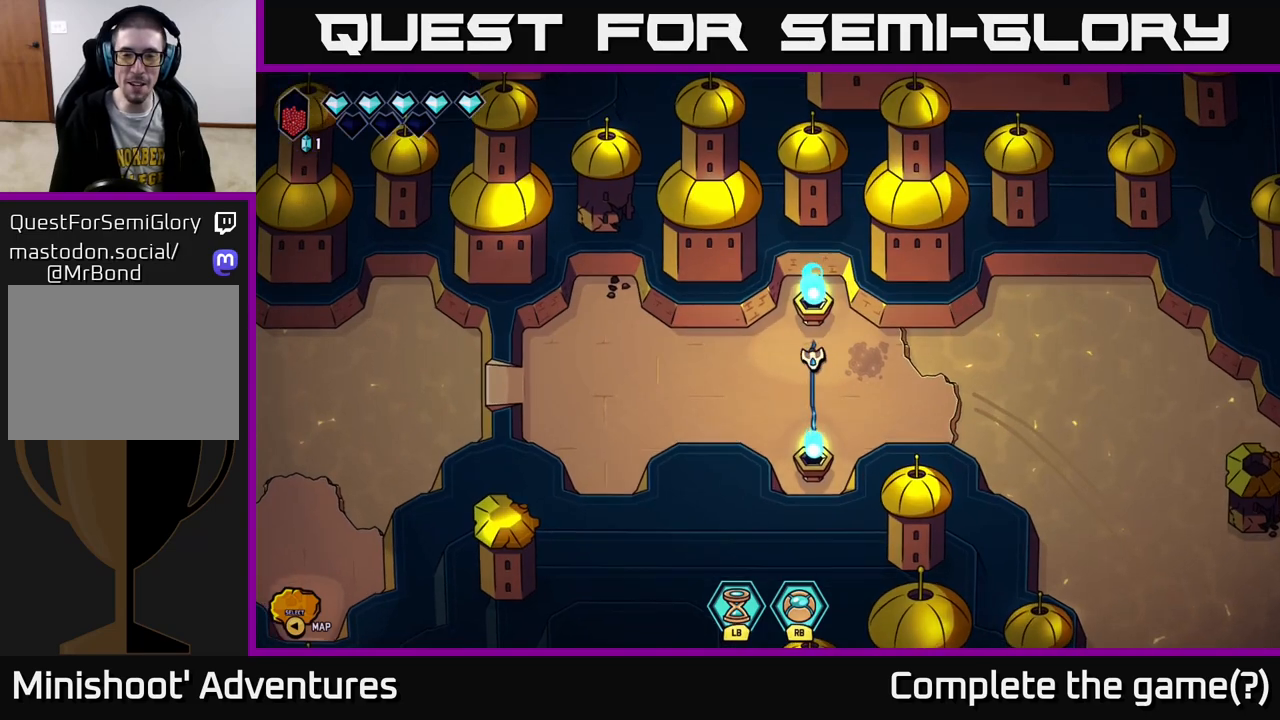
Gameplay with a controller (Xbox layout); each line is a JSON object with the inputs held at the frame after it. "events" lists button and stick changes between this image and that frame as [ms after this image, input, new state], when the widget could be followed in between.
{"buttons": [], "left_stick": "center", "right_stick": "center", "events": []}
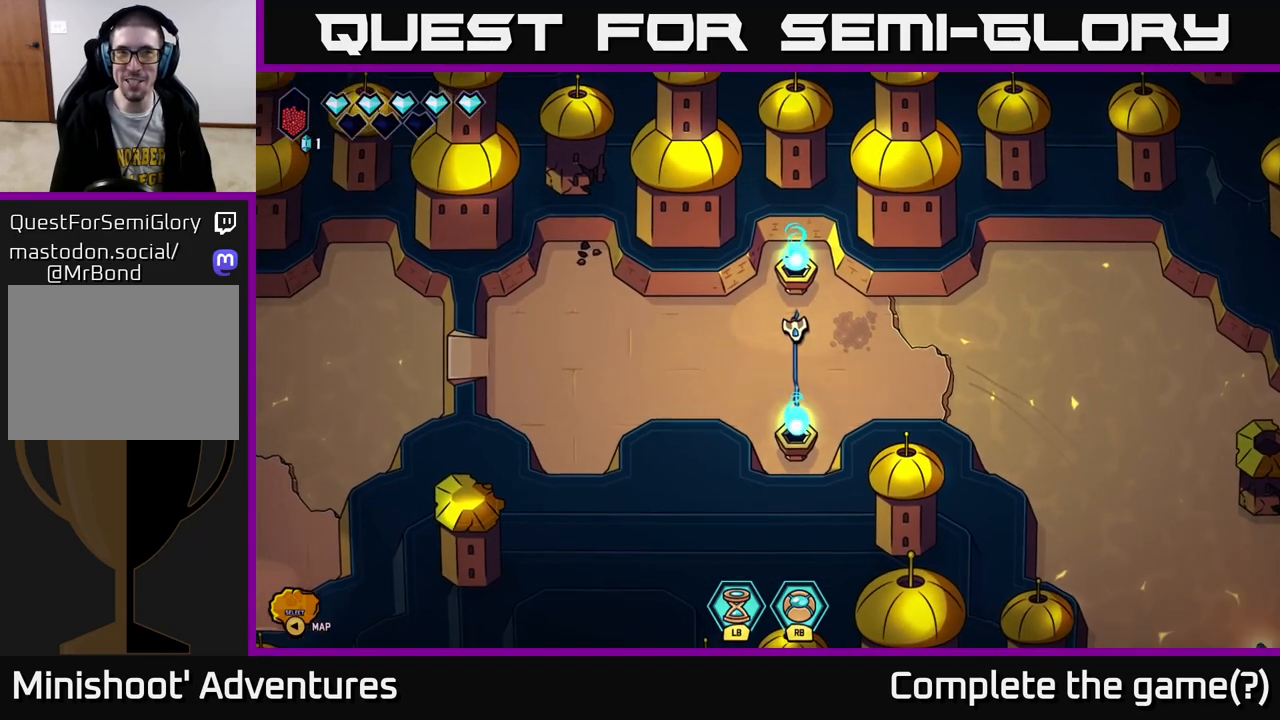
{"buttons": [], "left_stick": "center", "right_stick": "center", "events": []}
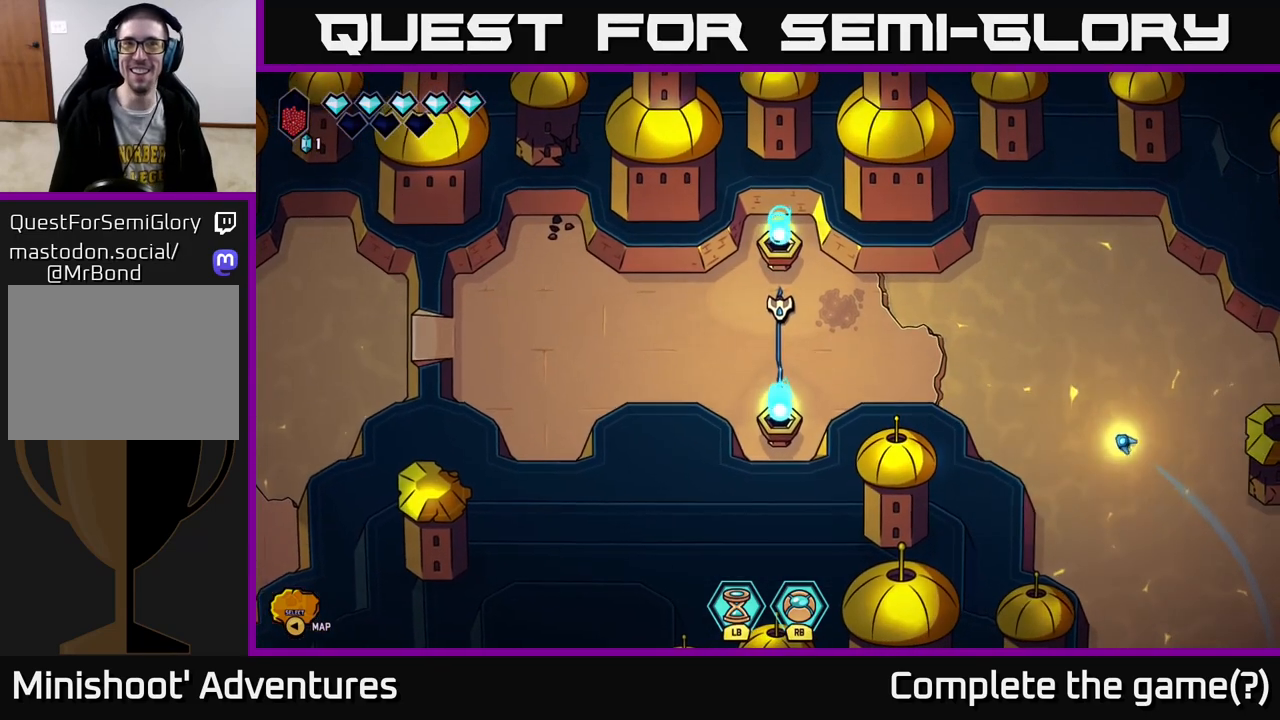
{"buttons": [], "left_stick": "center", "right_stick": "center", "events": []}
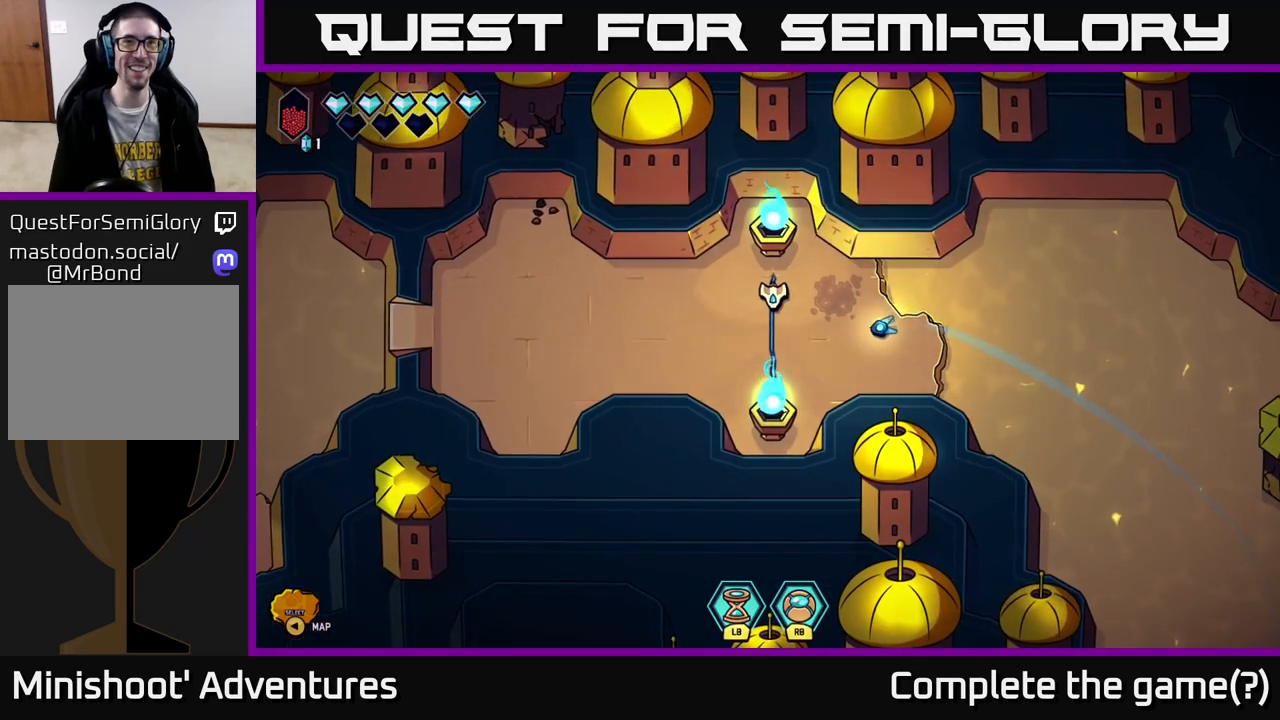
{"buttons": [], "left_stick": "center", "right_stick": "center", "events": []}
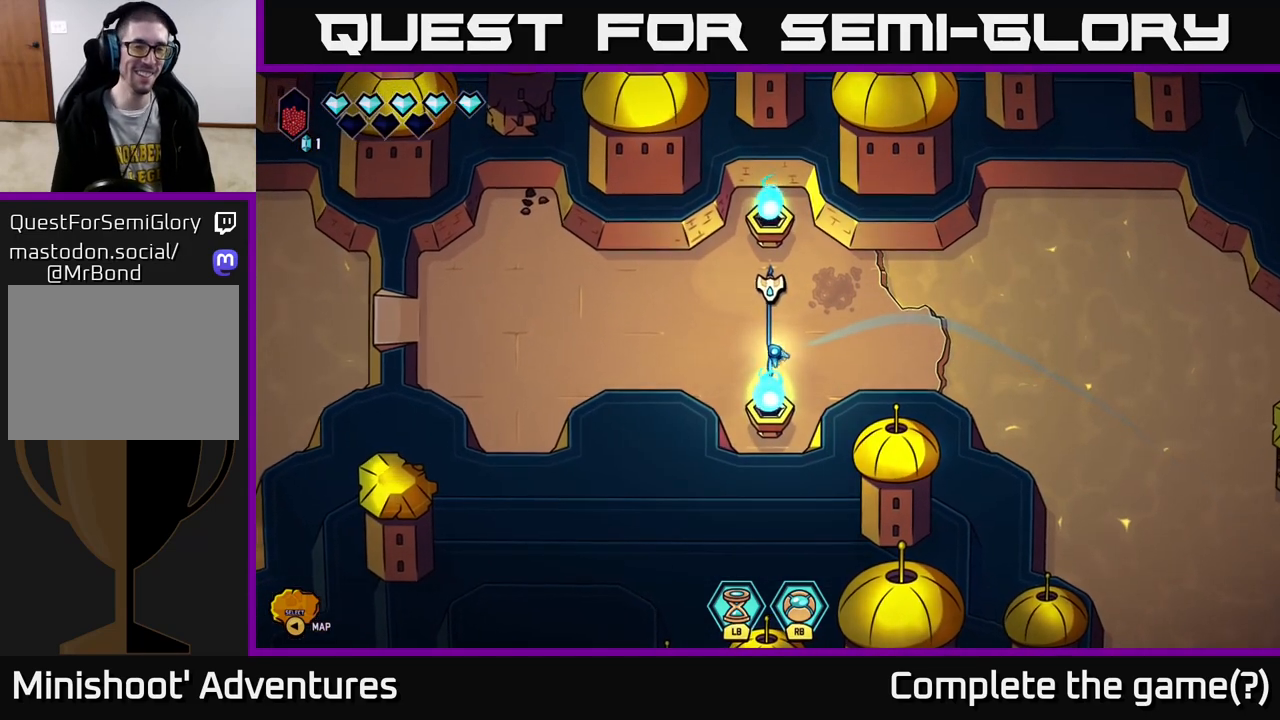
{"buttons": [], "left_stick": "center", "right_stick": "center", "events": []}
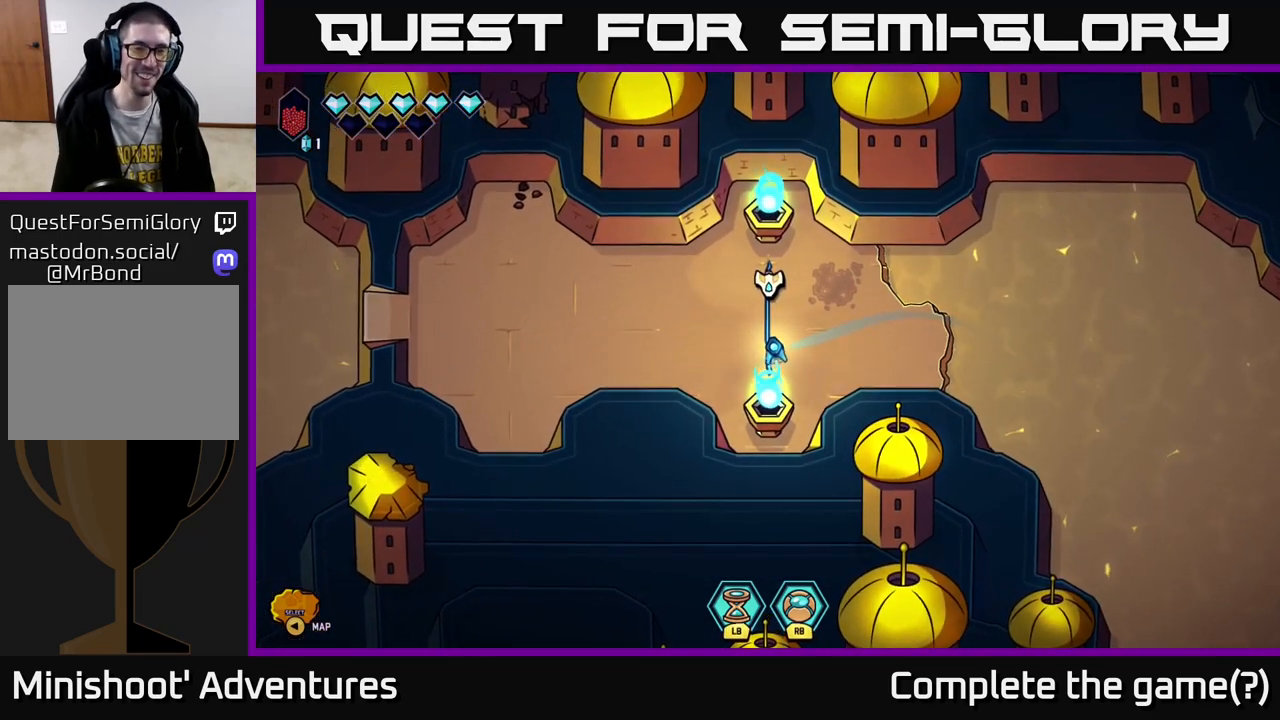
{"buttons": [], "left_stick": "center", "right_stick": "center", "events": []}
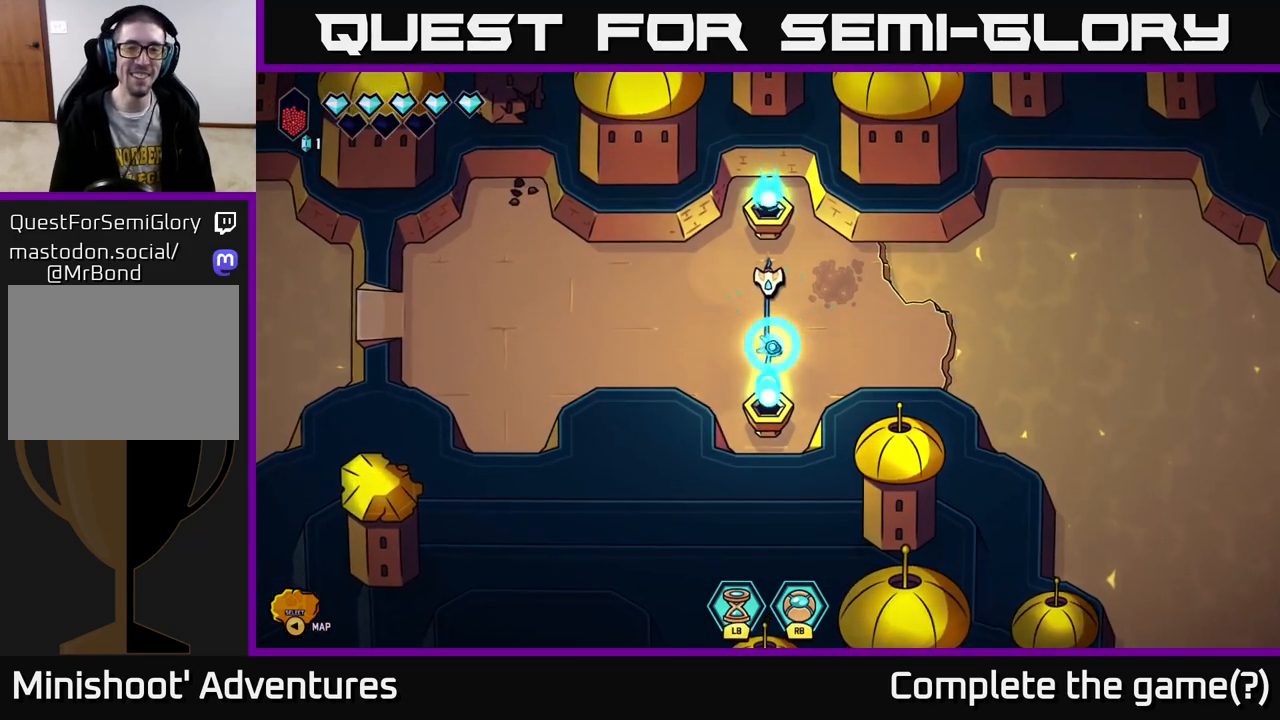
{"buttons": [], "left_stick": "center", "right_stick": "center", "events": []}
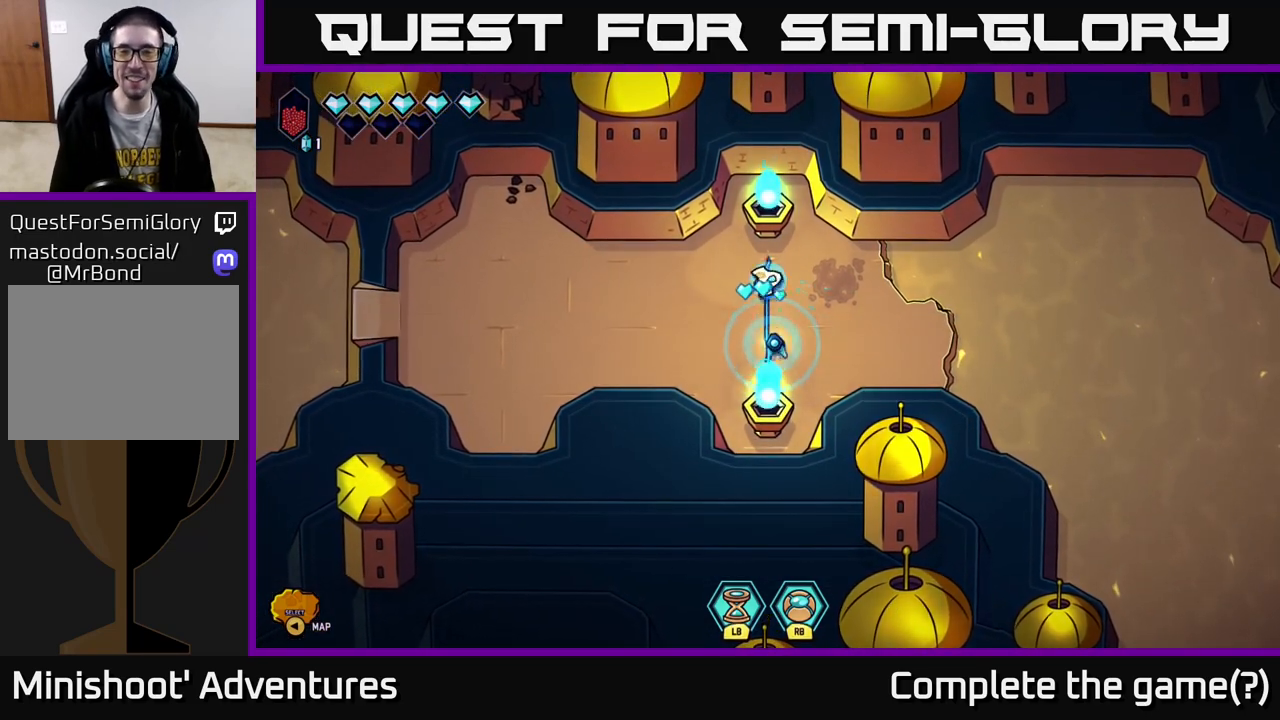
{"buttons": [], "left_stick": "center", "right_stick": "center", "events": []}
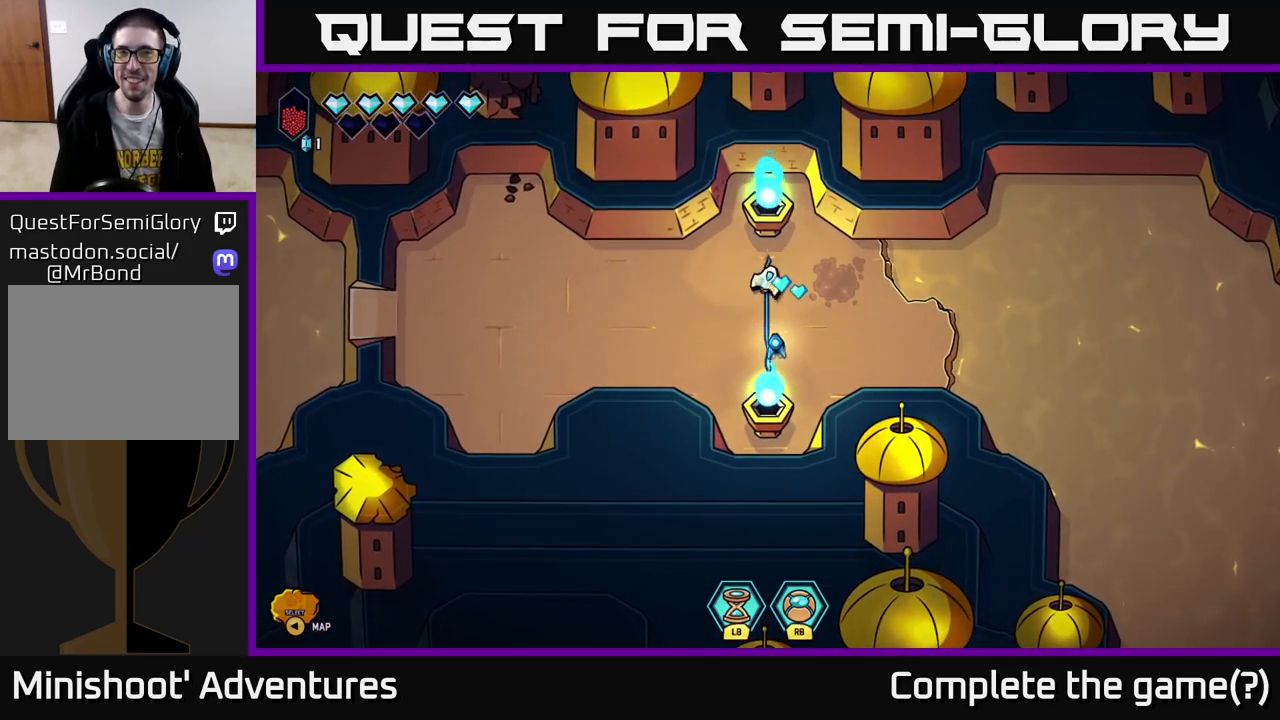
{"buttons": [], "left_stick": "center", "right_stick": "center", "events": []}
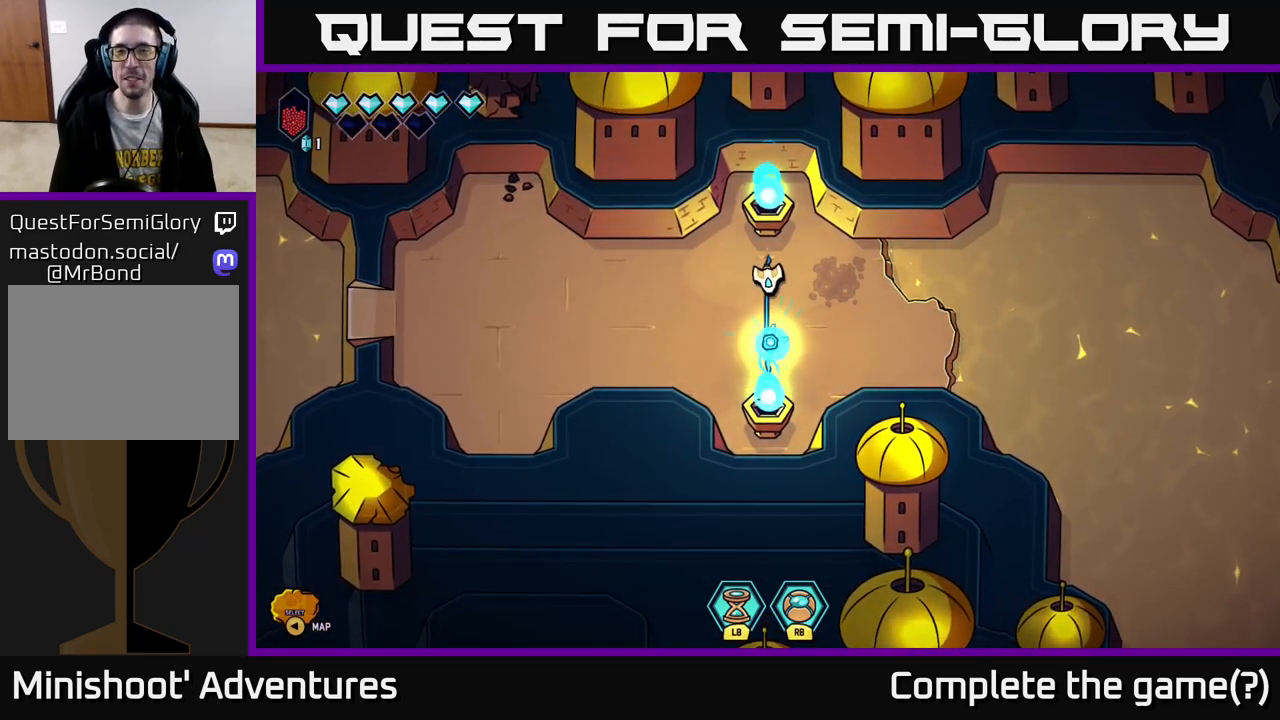
{"buttons": [], "left_stick": "center", "right_stick": "center", "events": []}
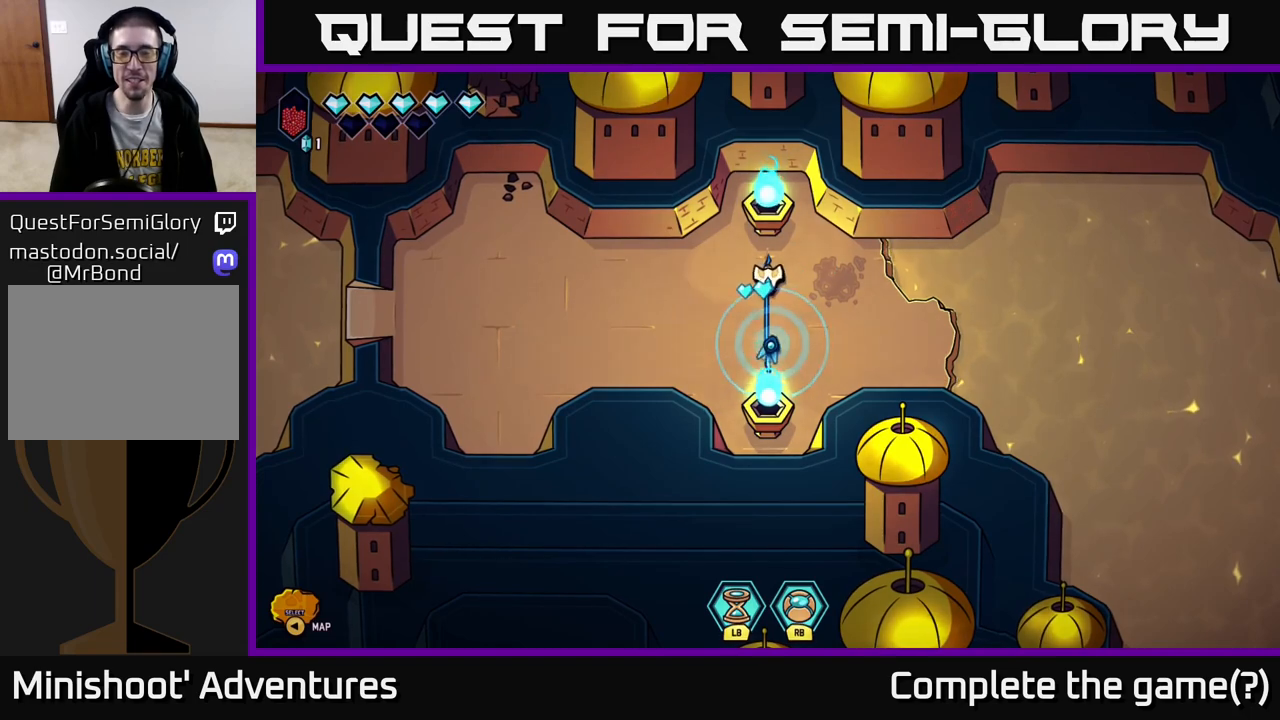
{"buttons": [], "left_stick": "center", "right_stick": "center", "events": [[100, "left_stick", "up-right"], [333, "left_stick", "center"]]}
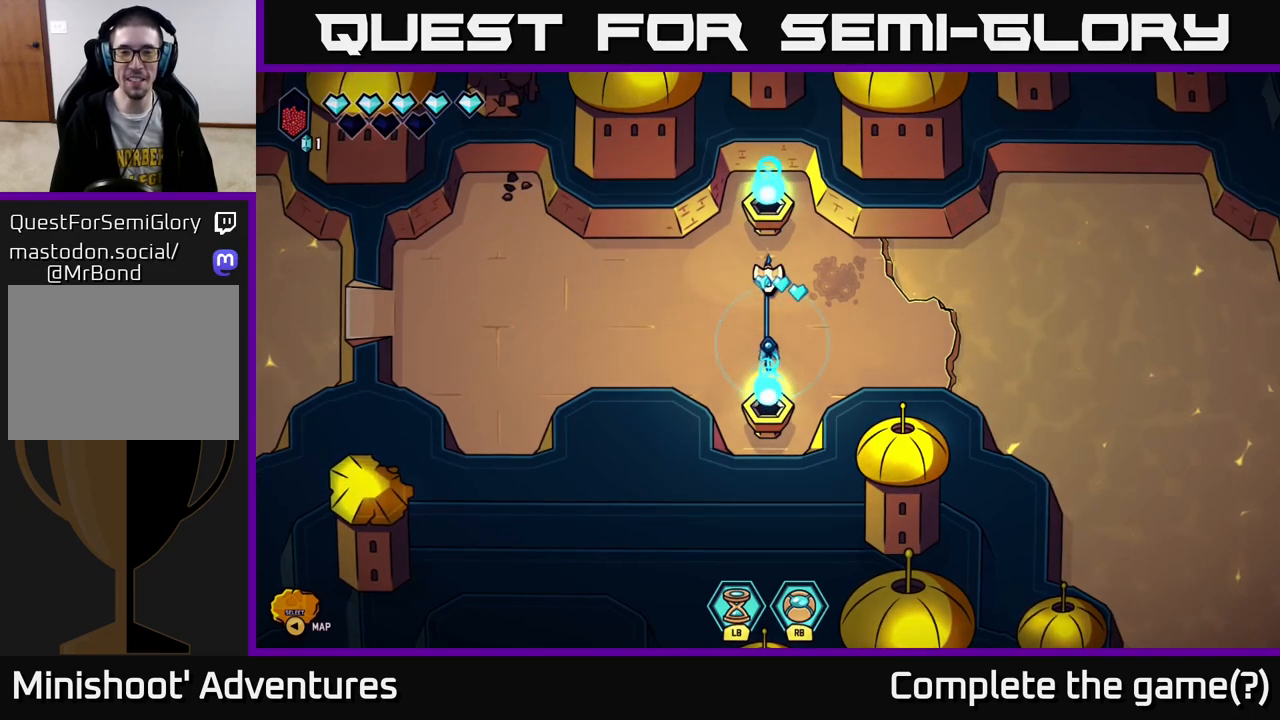
{"buttons": [], "left_stick": "left", "right_stick": "center", "events": [[67, "left_stick", "down"], [183, "left_stick", "left"], [283, "left_stick", "up"], [350, "left_stick", "center"], [417, "left_stick", "left"]]}
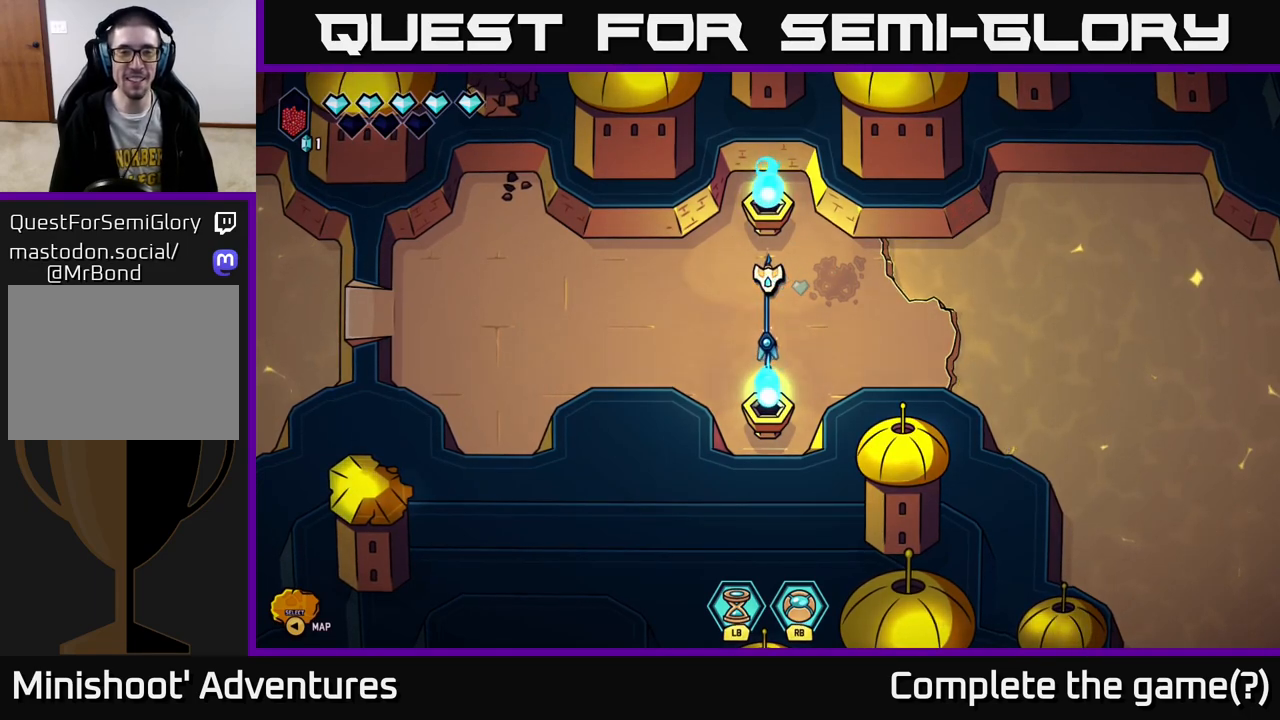
{"buttons": [], "left_stick": "down-left", "right_stick": "center", "events": [[117, "left_stick", "center"], [350, "left_stick", "down-left"]]}
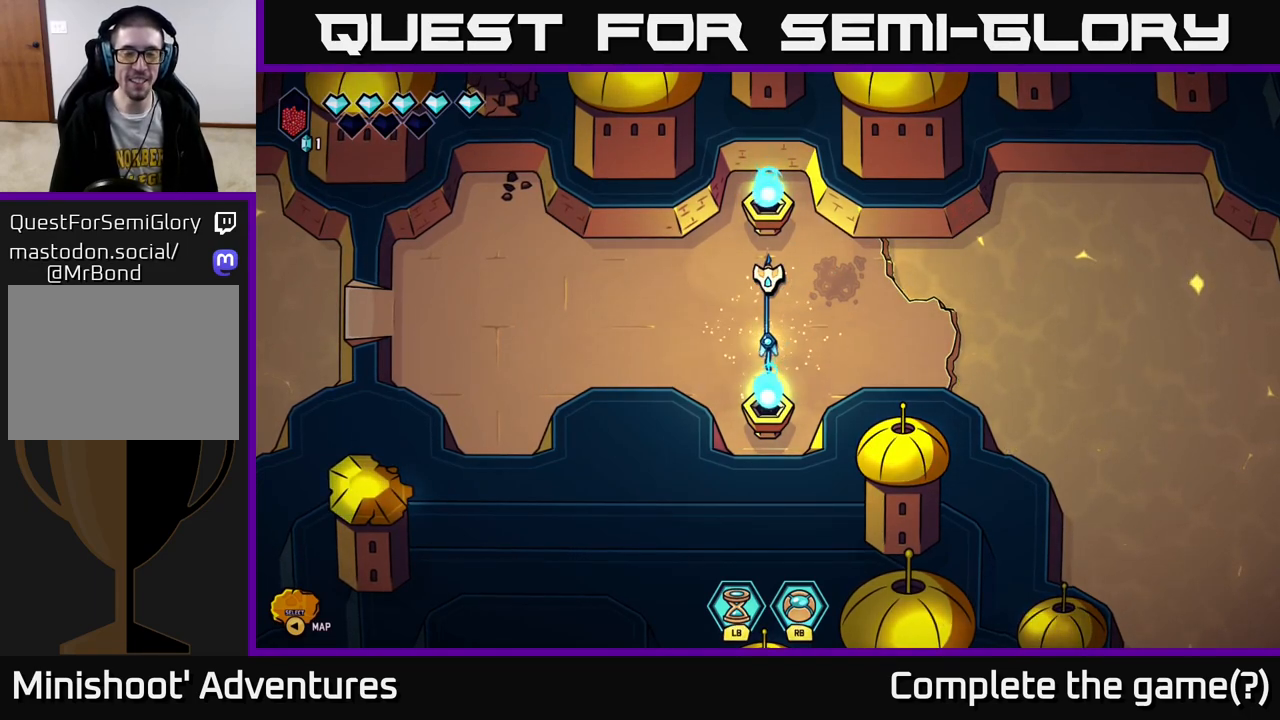
{"buttons": [], "left_stick": "center", "right_stick": "center", "events": [[33, "left_stick", "center"]]}
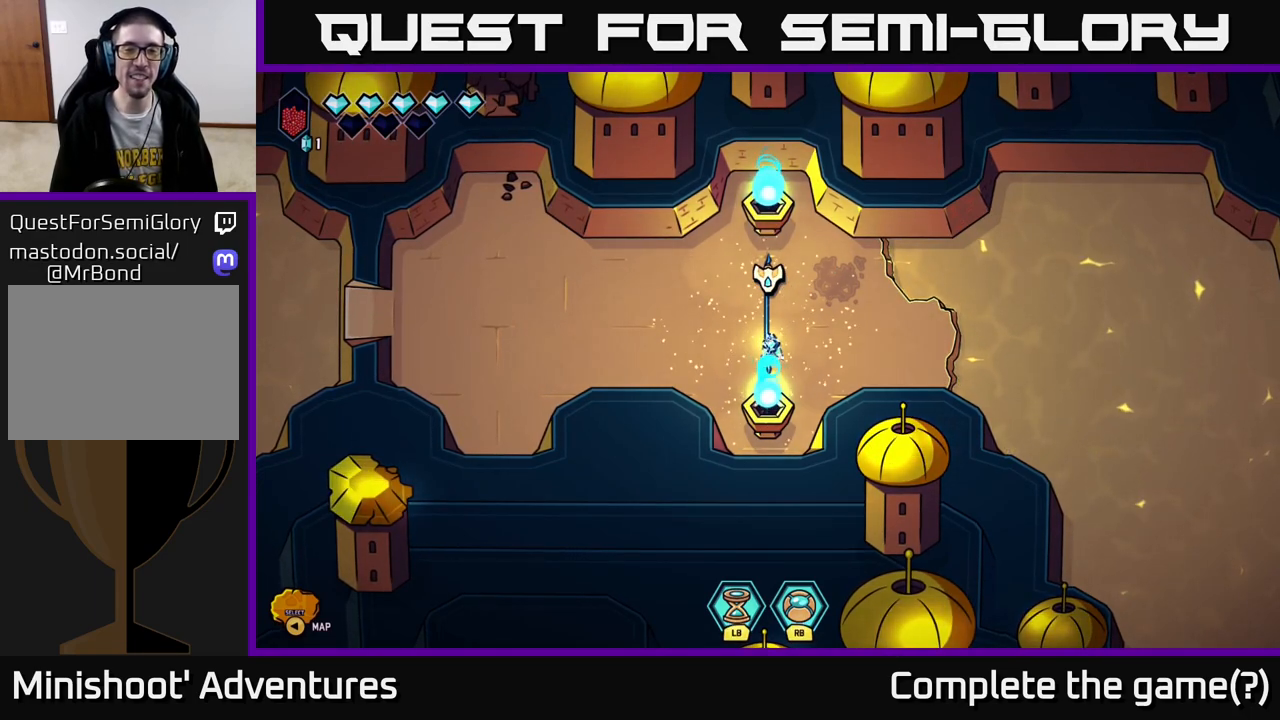
{"buttons": [], "left_stick": "center", "right_stick": "center", "events": [[233, "left_stick", "left"], [450, "left_stick", "center"]]}
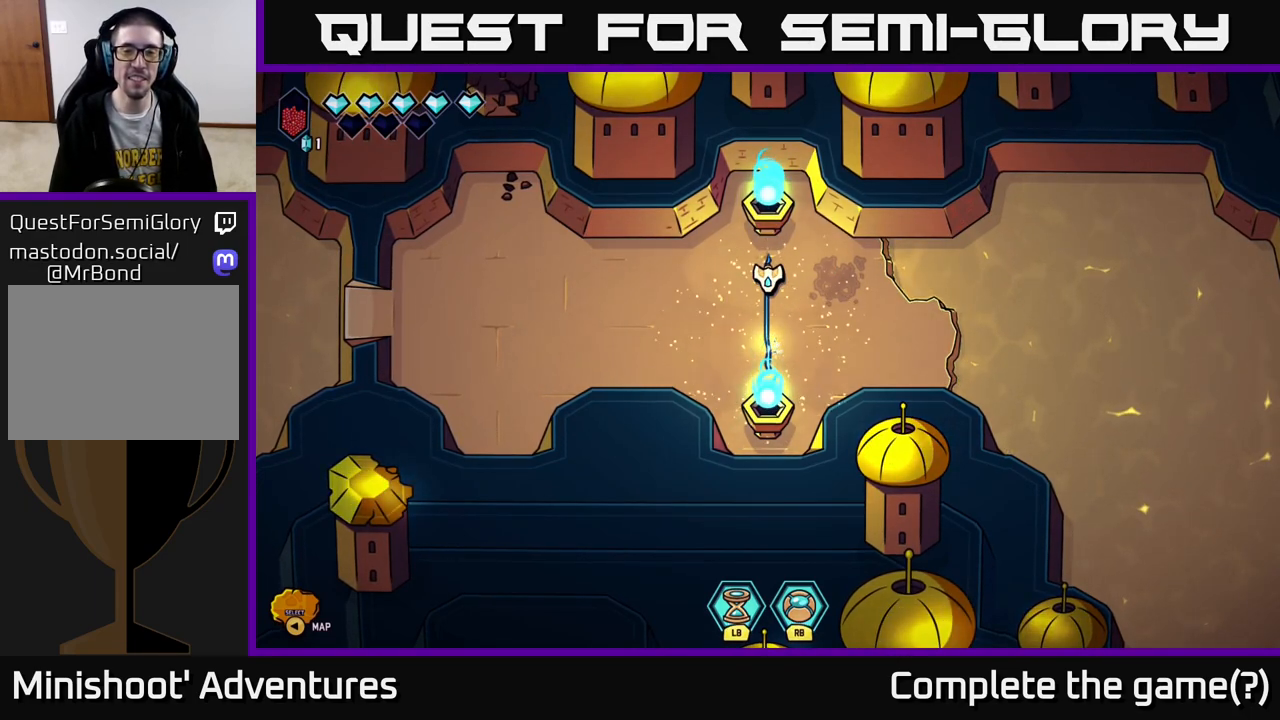
{"buttons": [], "left_stick": "down-left", "right_stick": "center", "events": [[300, "left_stick", "down-left"]]}
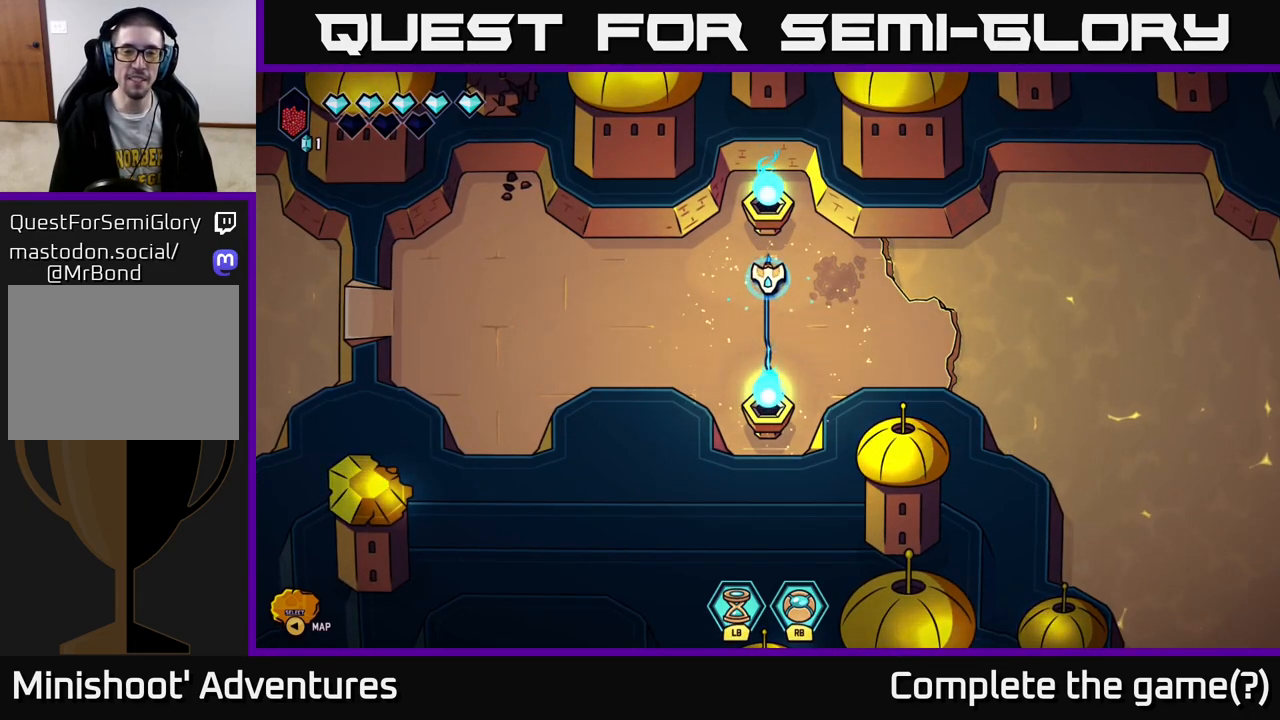
{"buttons": [], "left_stick": "down-left", "right_stick": "center", "events": [[50, "left_stick", "center"], [367, "left_stick", "down-left"]]}
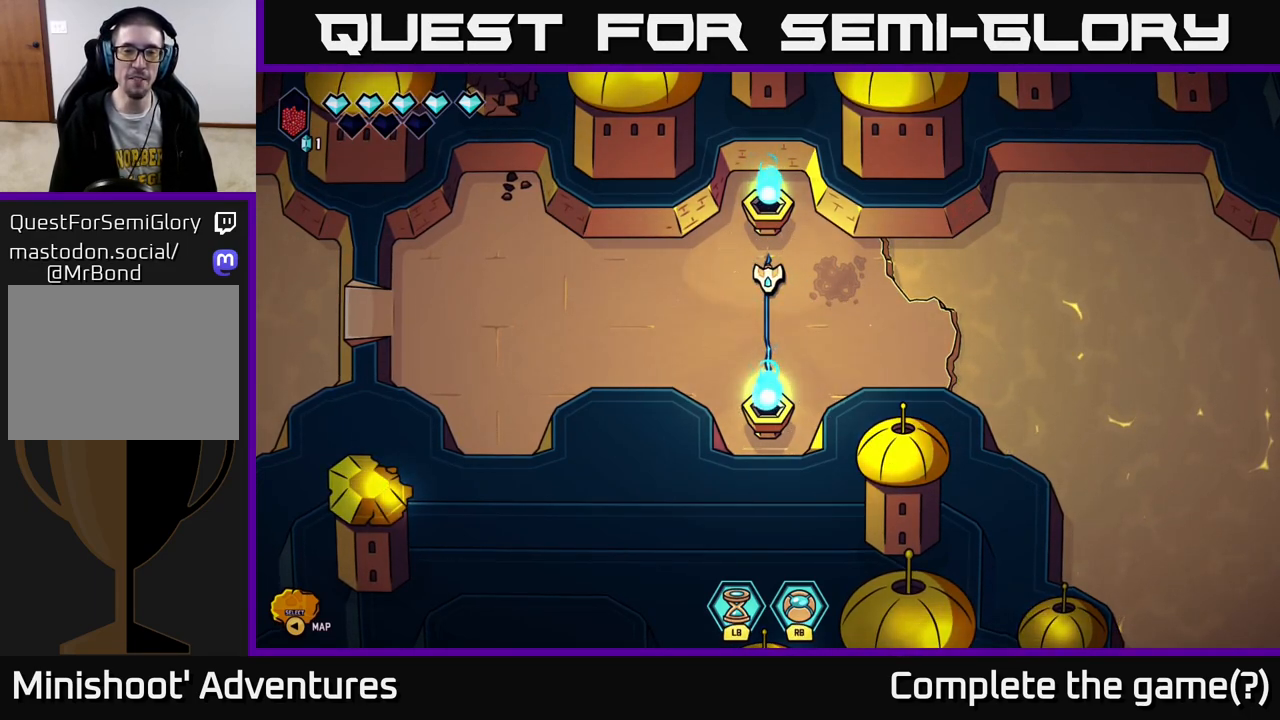
{"buttons": [], "left_stick": "down-left", "right_stick": "center", "events": [[33, "left_stick", "center"], [350, "left_stick", "down-left"]]}
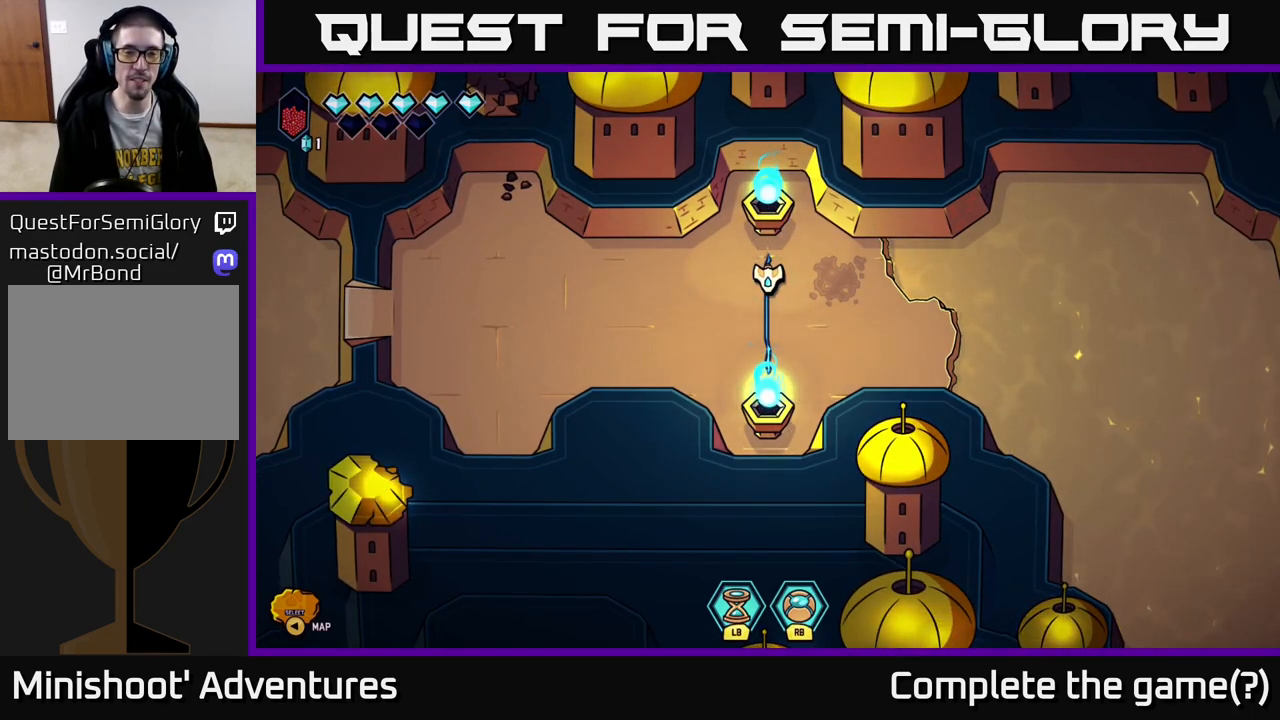
{"buttons": [], "left_stick": "left", "right_stick": "center", "events": [[17, "left_stick", "center"], [333, "left_stick", "left"]]}
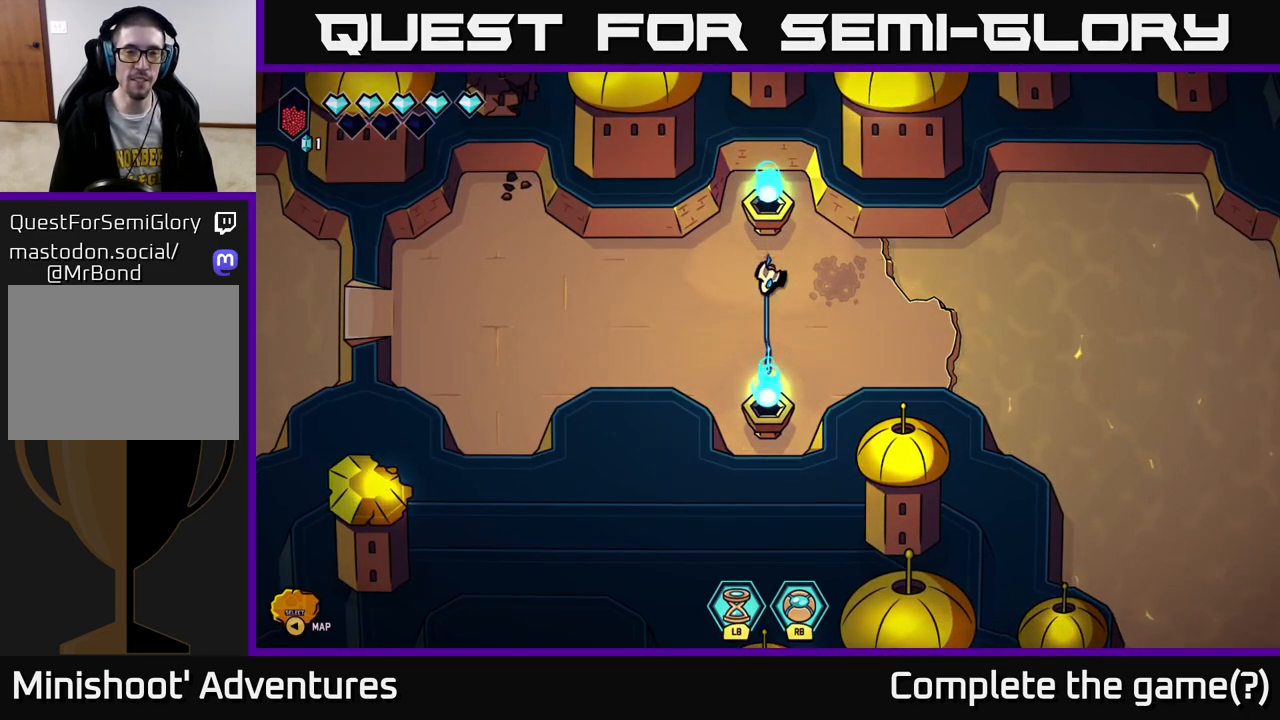
{"buttons": [], "left_stick": "center", "right_stick": "center", "events": [[17, "left_stick", "center"], [317, "left_stick", "left"], [467, "left_stick", "center"]]}
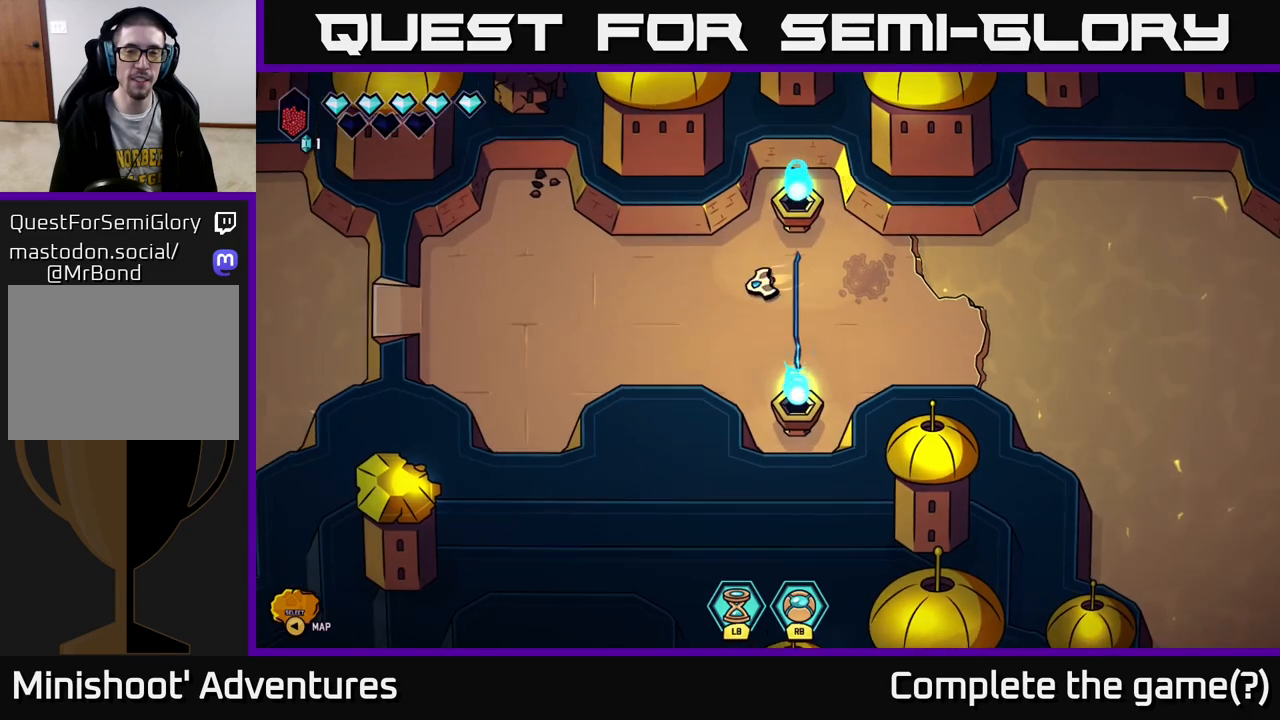
{"buttons": [], "left_stick": "center", "right_stick": "center", "events": [[67, "Y", "down"], [117, "Y", "up"]]}
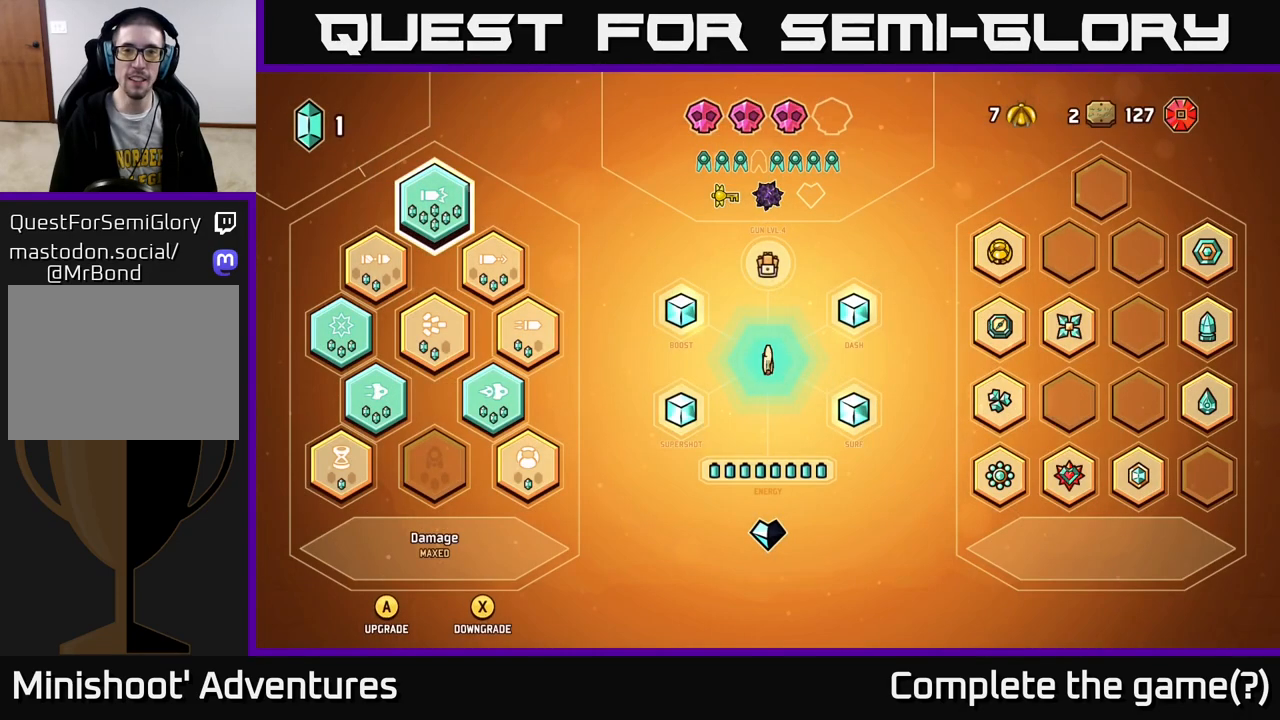
{"buttons": [], "left_stick": "center", "right_stick": "center", "events": []}
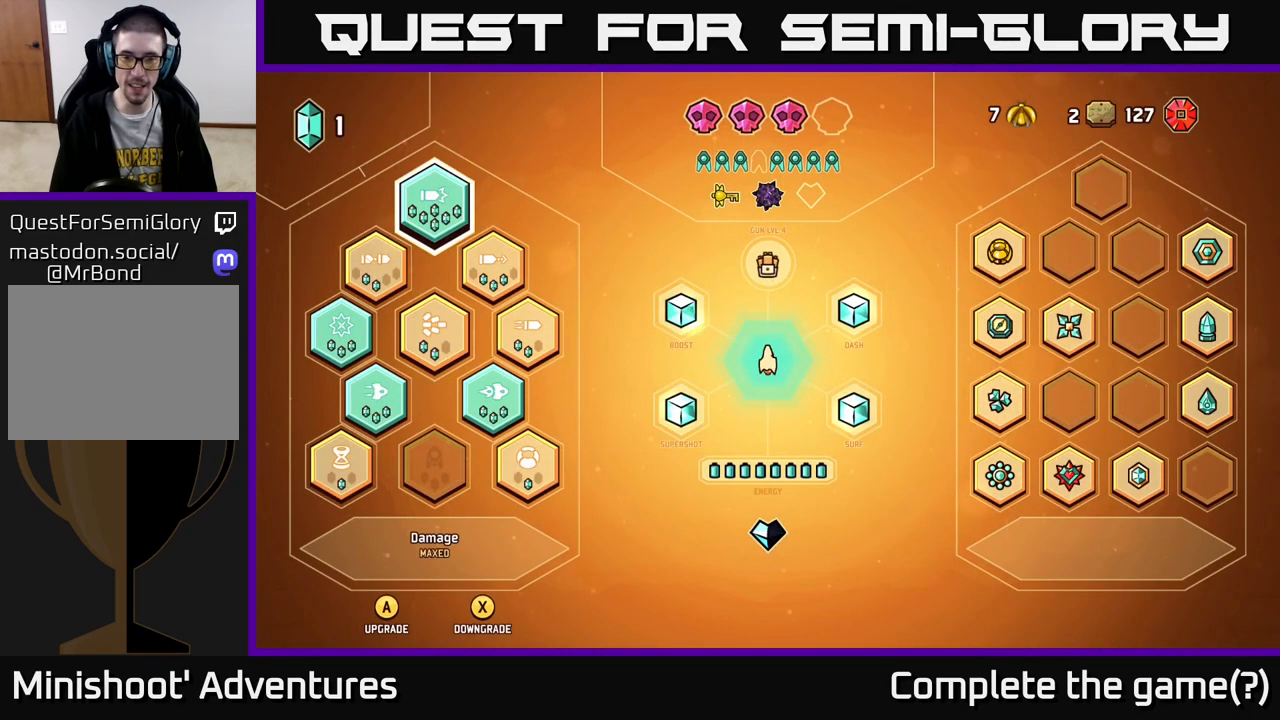
{"buttons": [], "left_stick": "center", "right_stick": "center", "events": []}
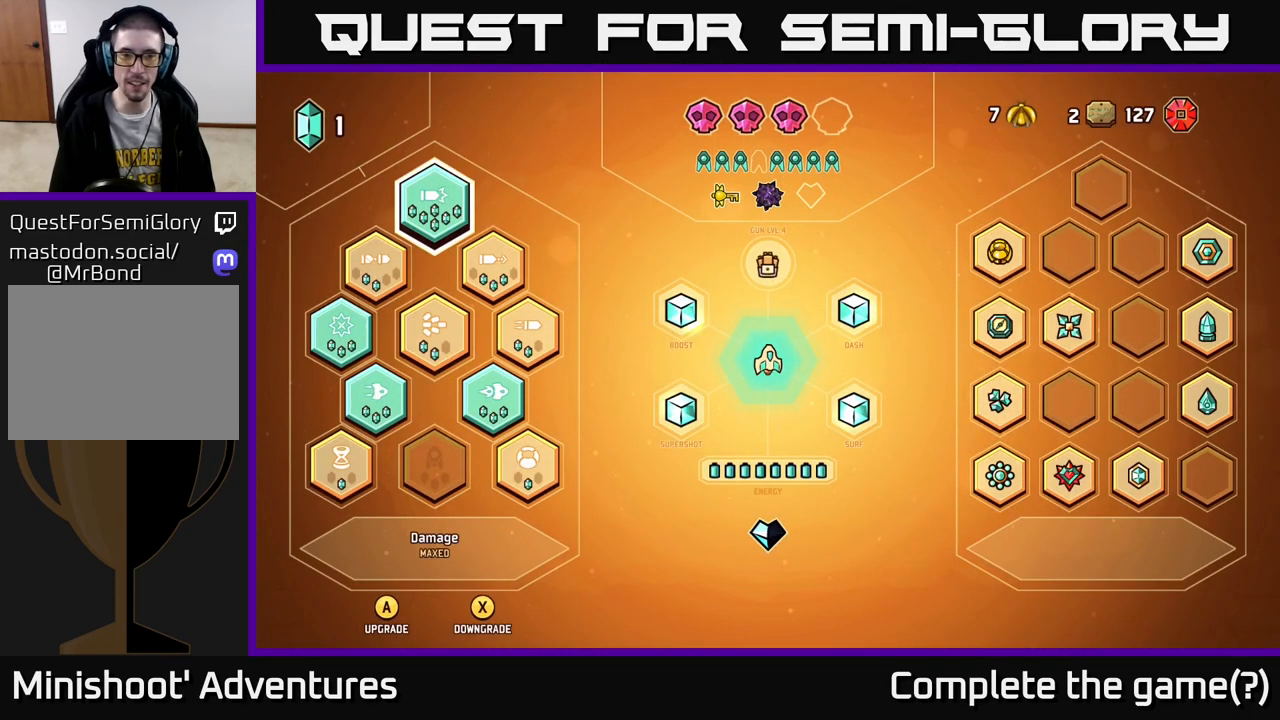
{"buttons": [], "left_stick": "down", "right_stick": "center", "events": [[350, "left_stick", "down"]]}
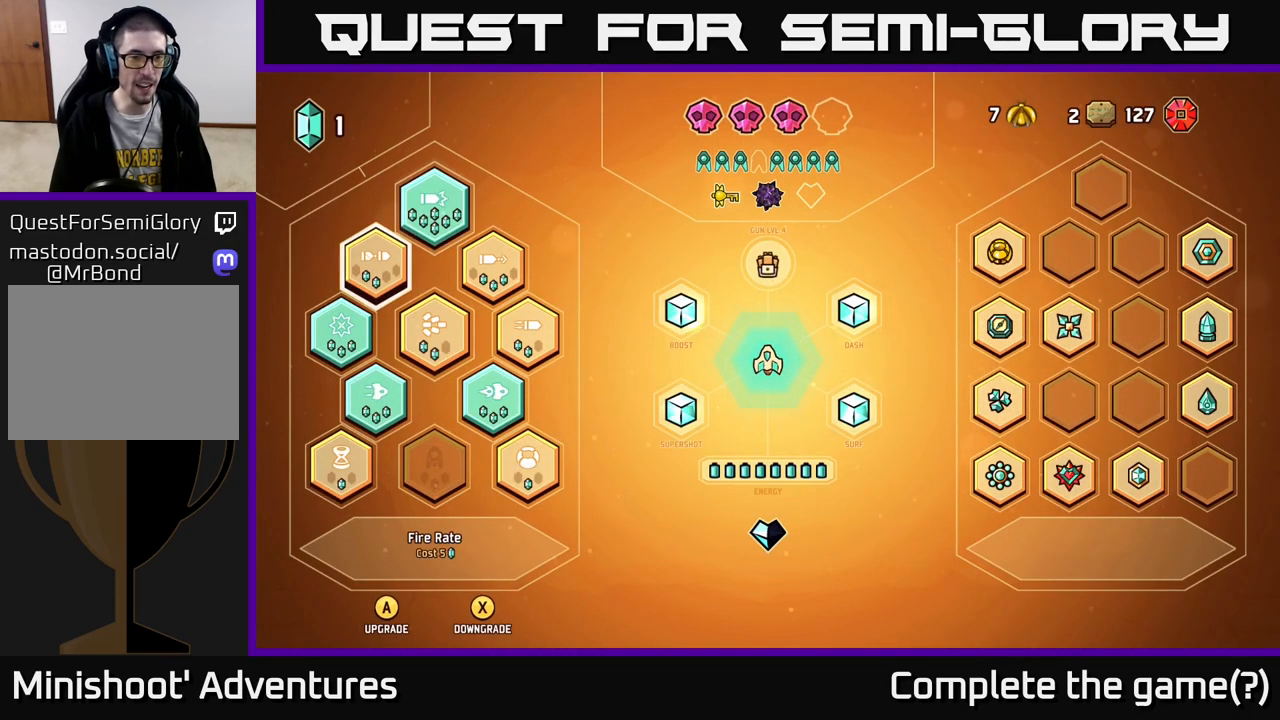
{"buttons": [], "left_stick": "down-right", "right_stick": "center", "events": [[67, "left_stick", "center"], [383, "left_stick", "down-right"]]}
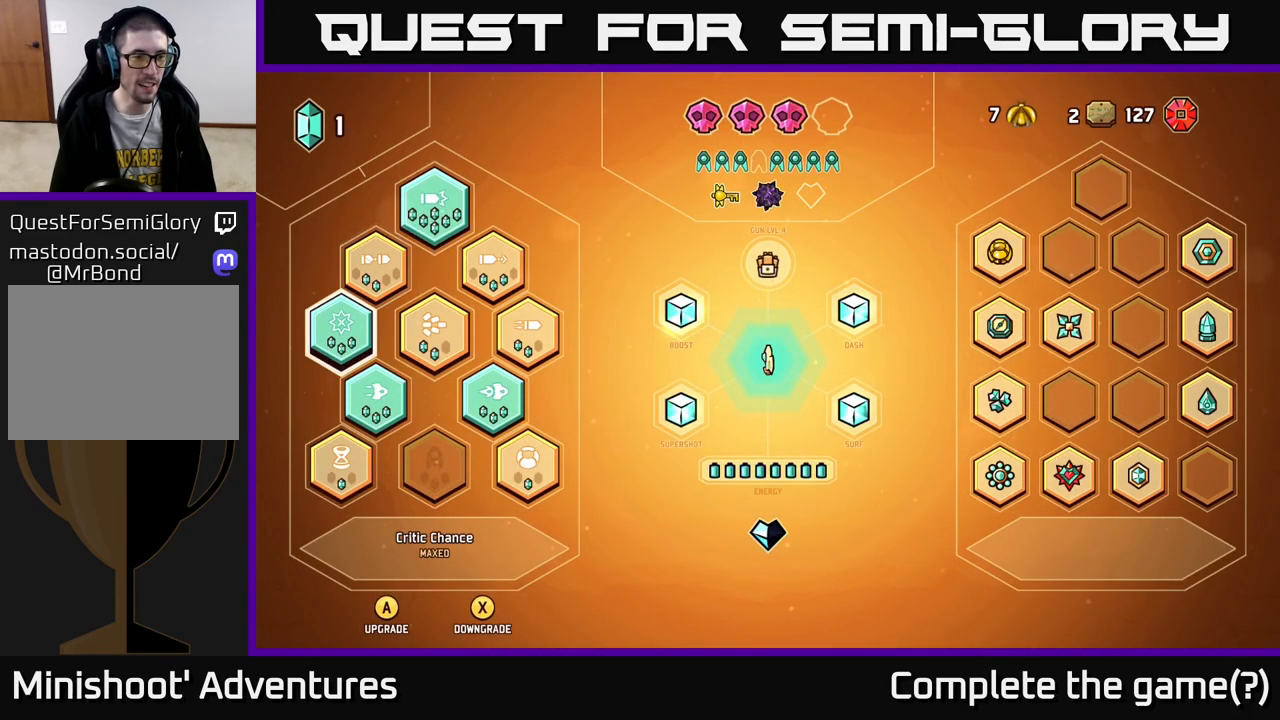
{"buttons": [], "left_stick": "right", "right_stick": "center", "events": [[83, "left_stick", "center"], [217, "left_stick", "down"], [383, "left_stick", "center"], [483, "left_stick", "right"]]}
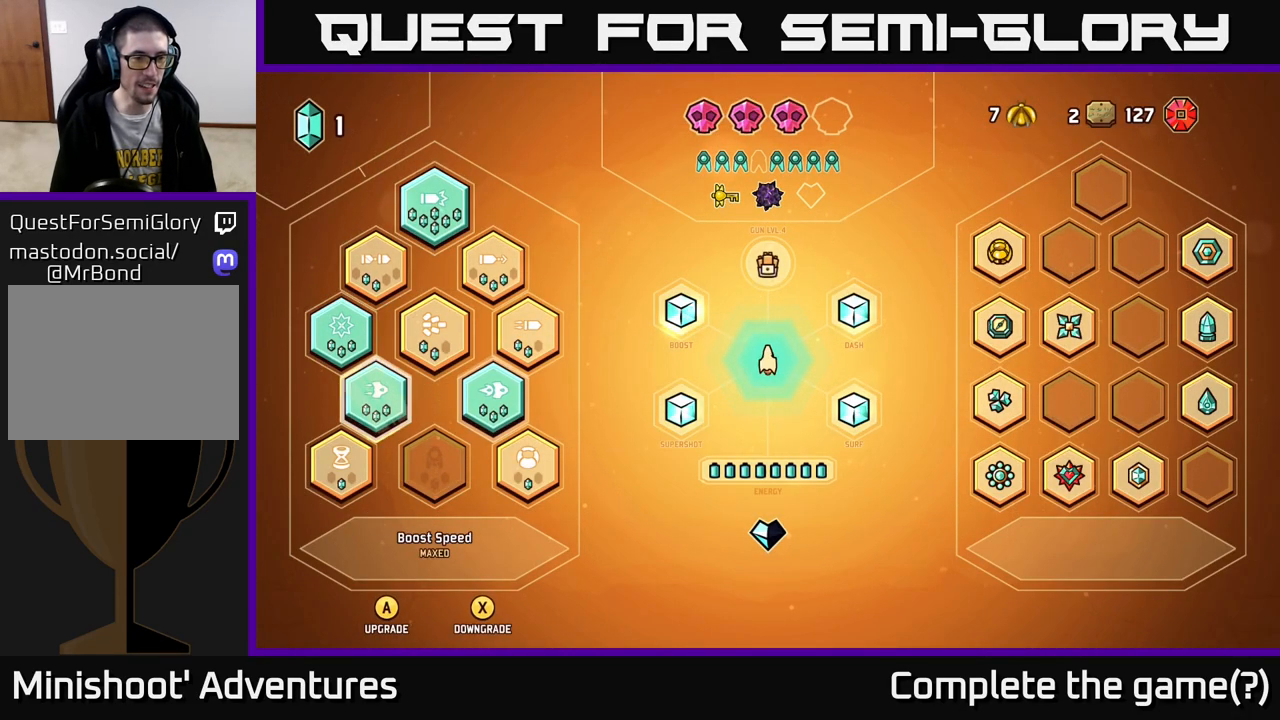
{"buttons": [], "left_stick": "center", "right_stick": "center", "events": [[133, "left_stick", "center"]]}
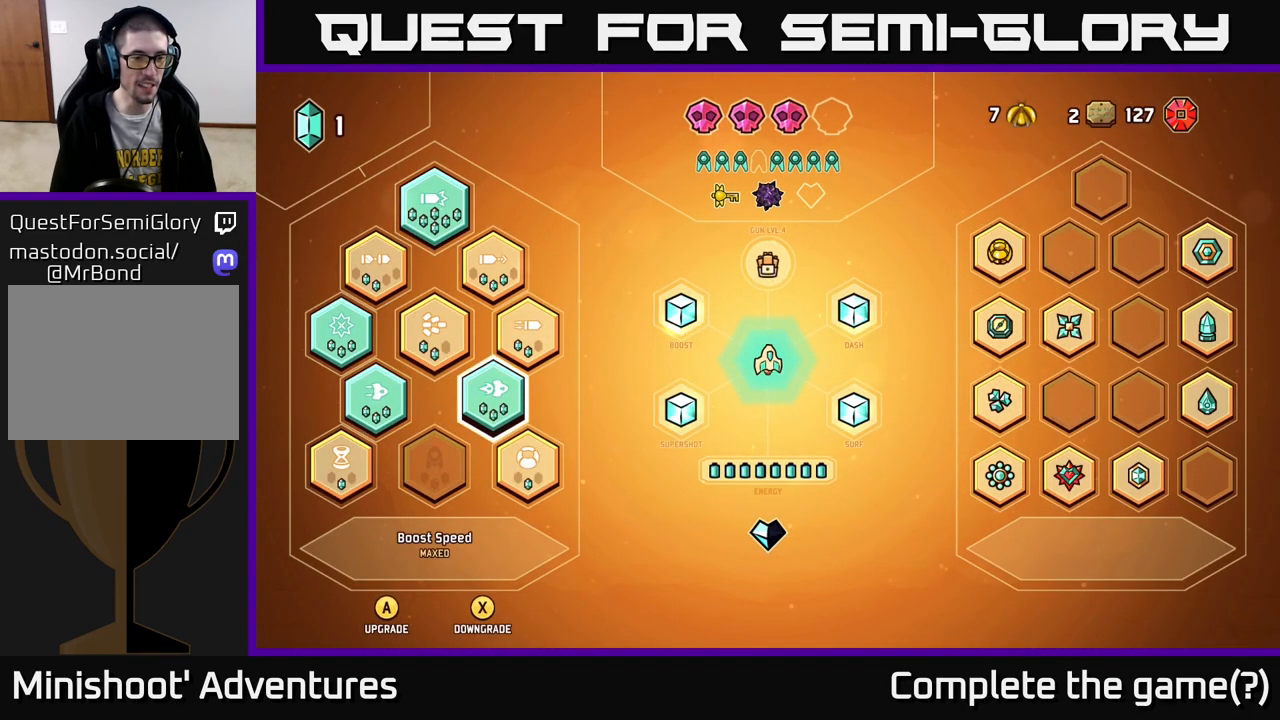
{"buttons": [], "left_stick": "center", "right_stick": "center", "events": []}
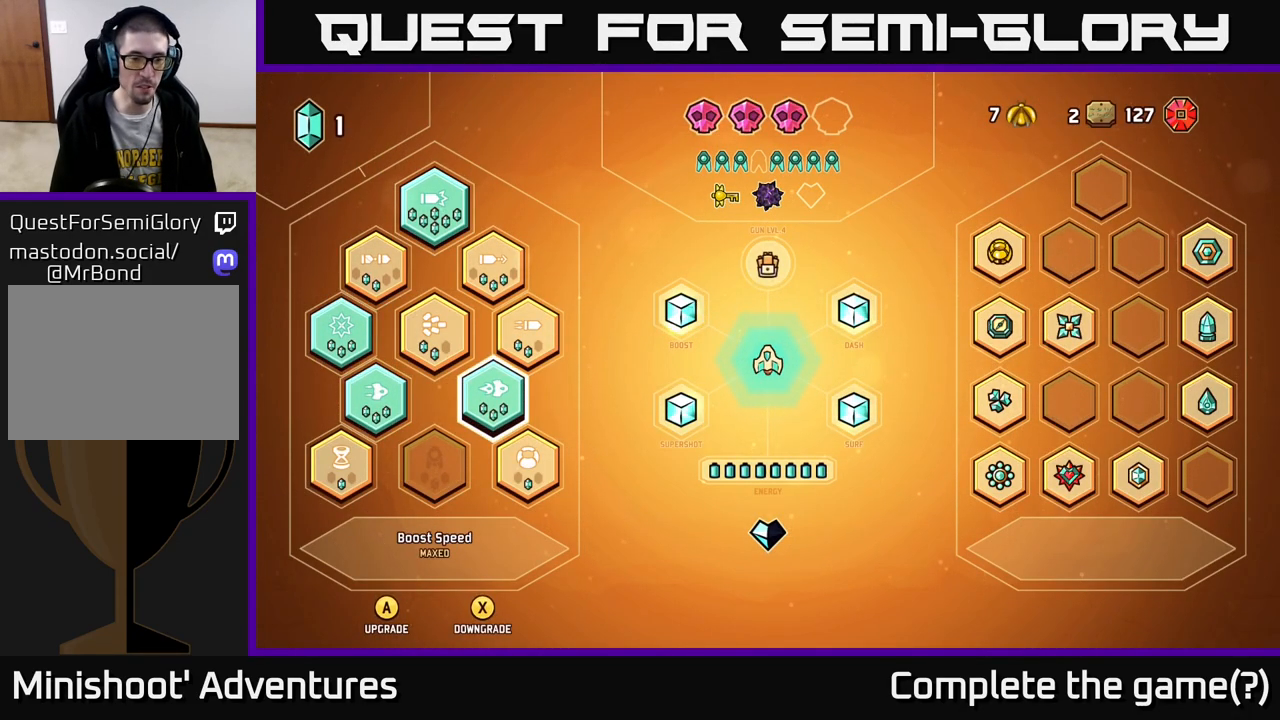
{"buttons": [], "left_stick": "center", "right_stick": "center", "events": []}